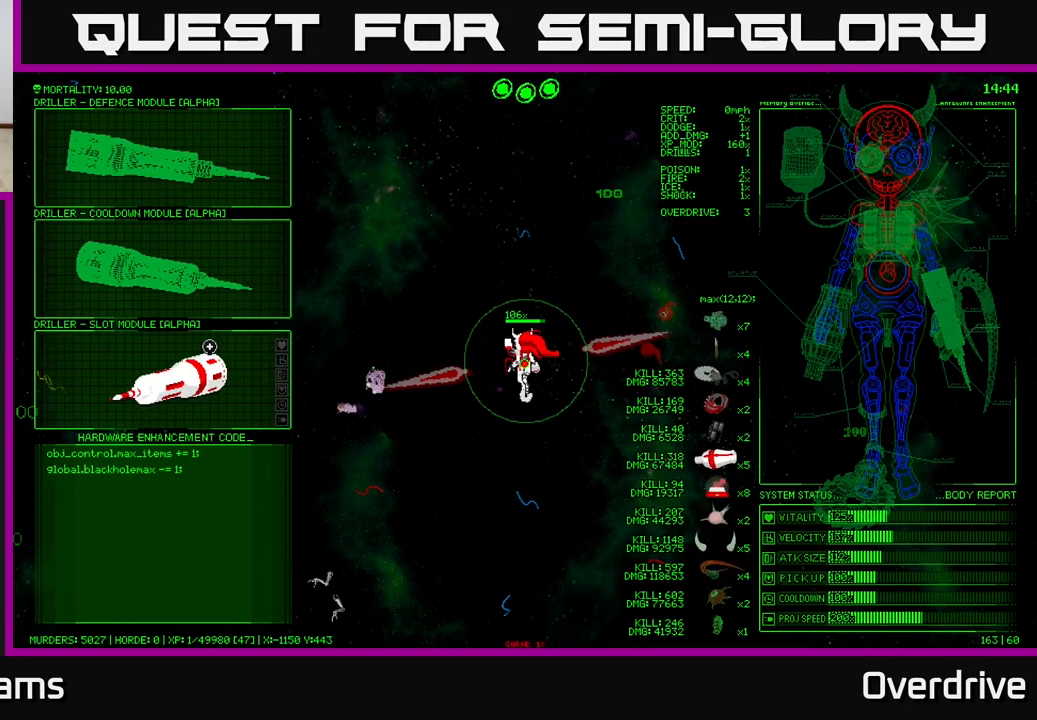
Gameplay with a controller (Xbox layout); each line is a JSON object with the inputs held at the frame after it. "events" lists button and stick changes between this image and that frame as [ms after this image, input, new state], when the widget could be followed in between.
{"buttons": [], "left_stick": "center", "right_stick": "center", "events": []}
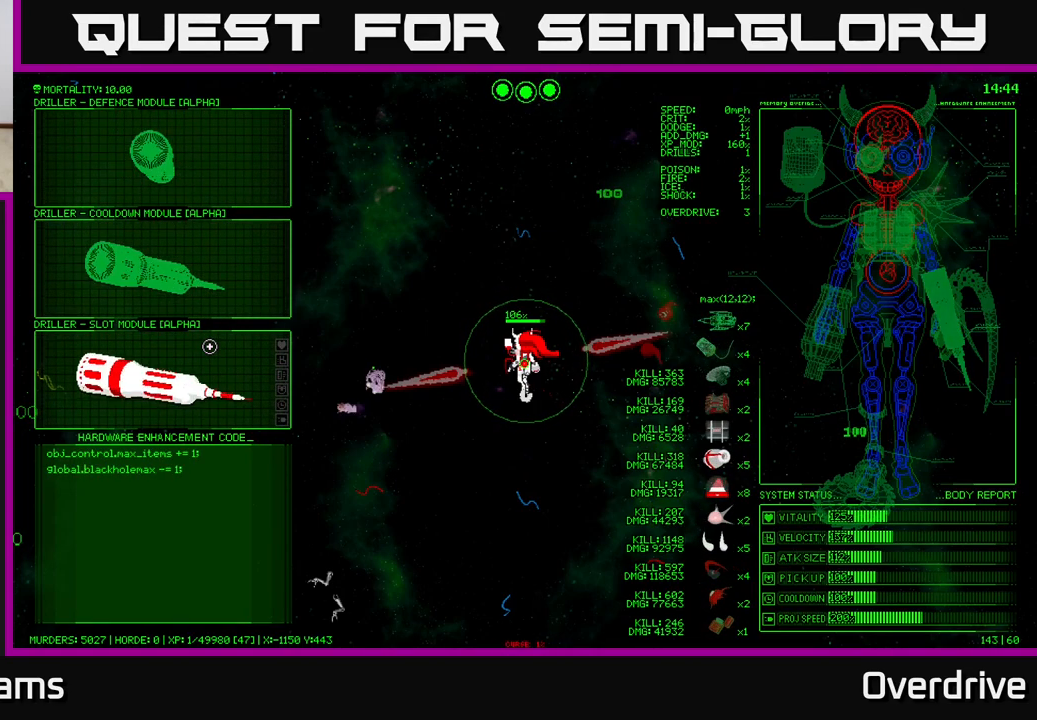
{"buttons": [], "left_stick": "center", "right_stick": "center", "events": []}
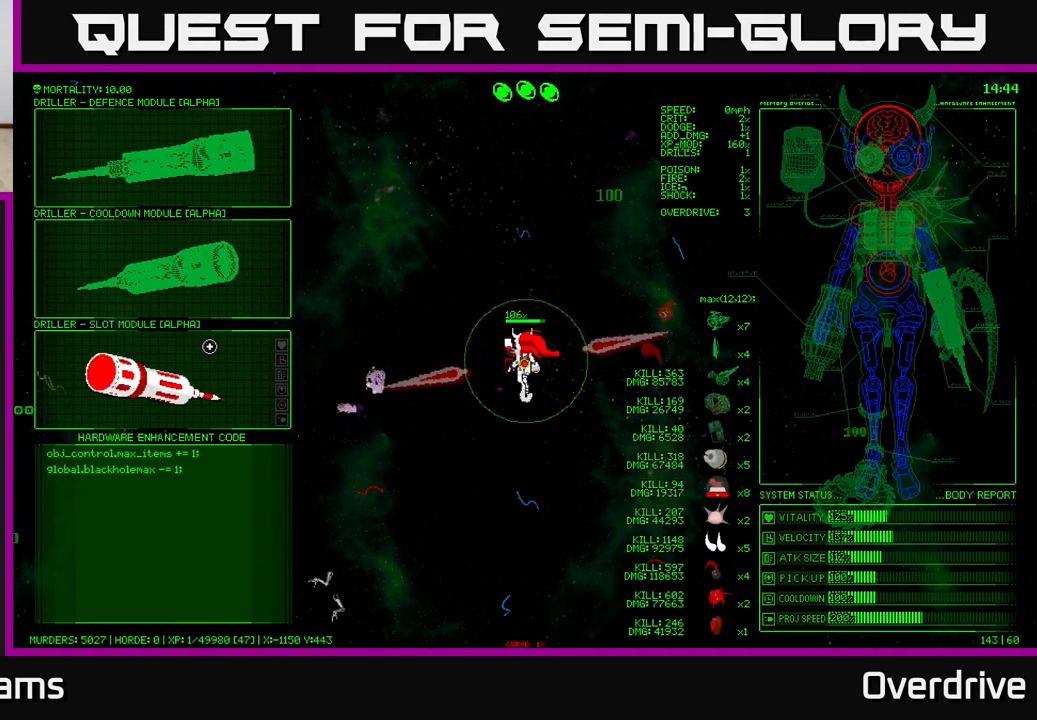
{"buttons": [], "left_stick": "center", "right_stick": "center", "events": []}
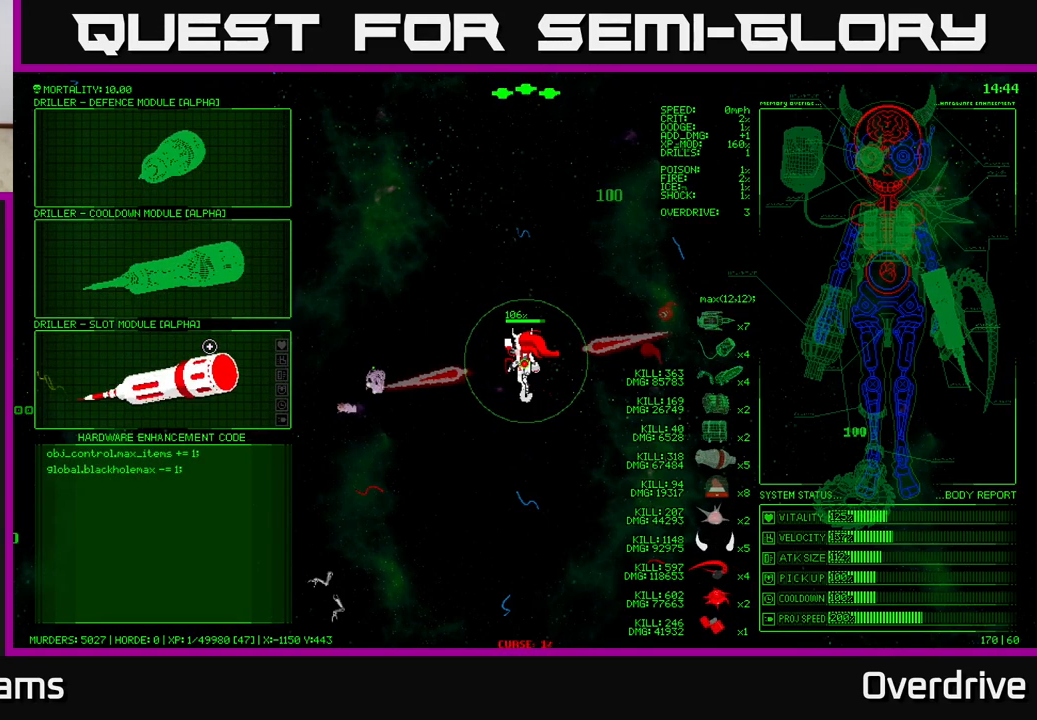
{"buttons": [], "left_stick": "center", "right_stick": "center", "events": []}
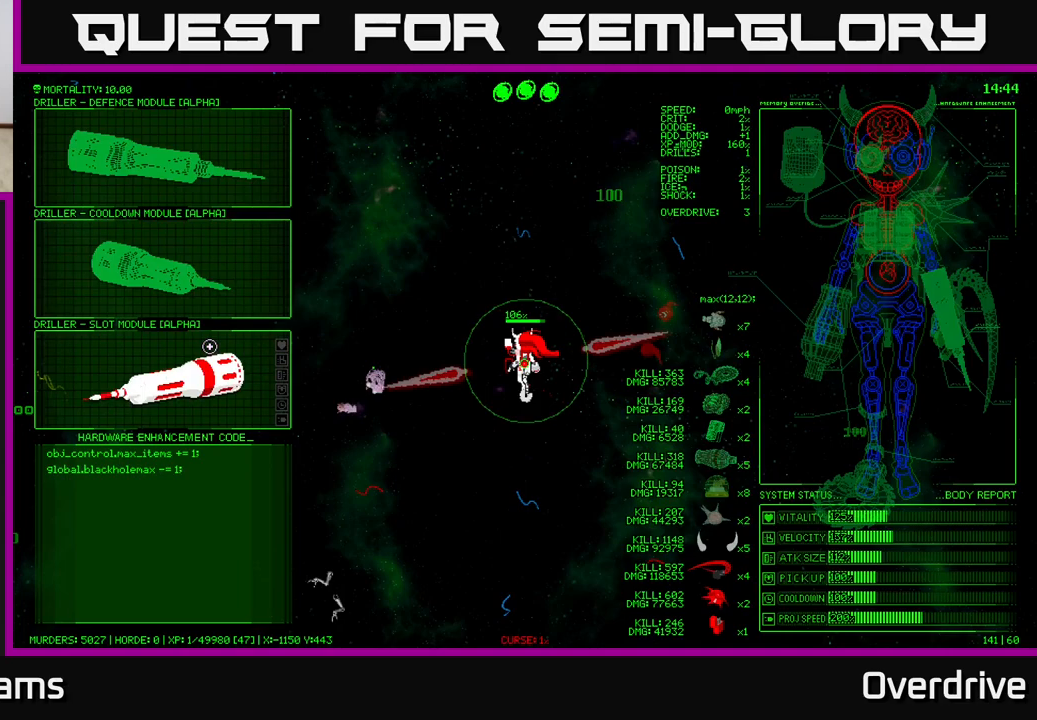
{"buttons": [], "left_stick": "center", "right_stick": "center", "events": []}
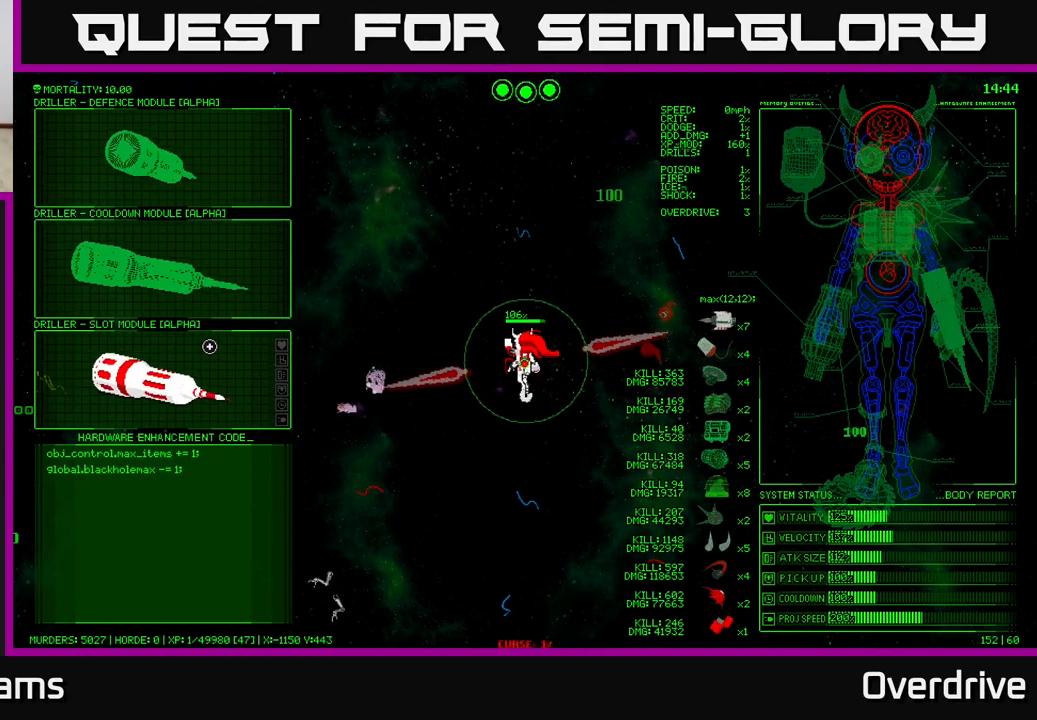
{"buttons": [], "left_stick": "center", "right_stick": "center", "events": [[233, "left_stick", "up"], [500, "left_stick", "center"]]}
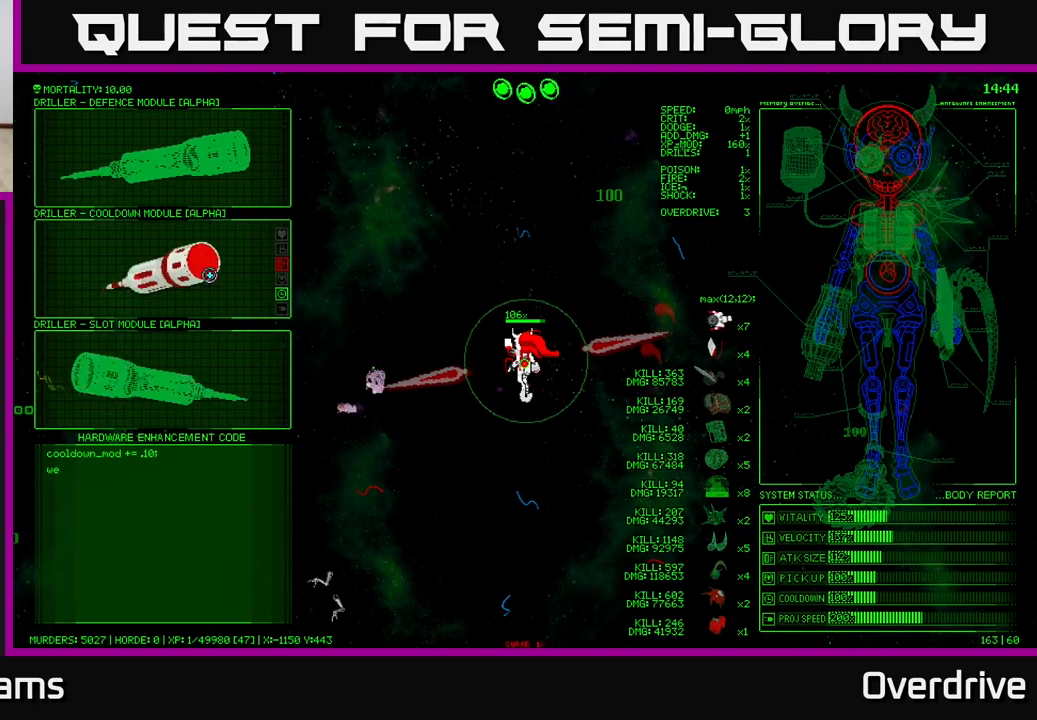
{"buttons": [], "left_stick": "center", "right_stick": "center", "events": [[67, "left_stick", "down"], [433, "left_stick", "center"]]}
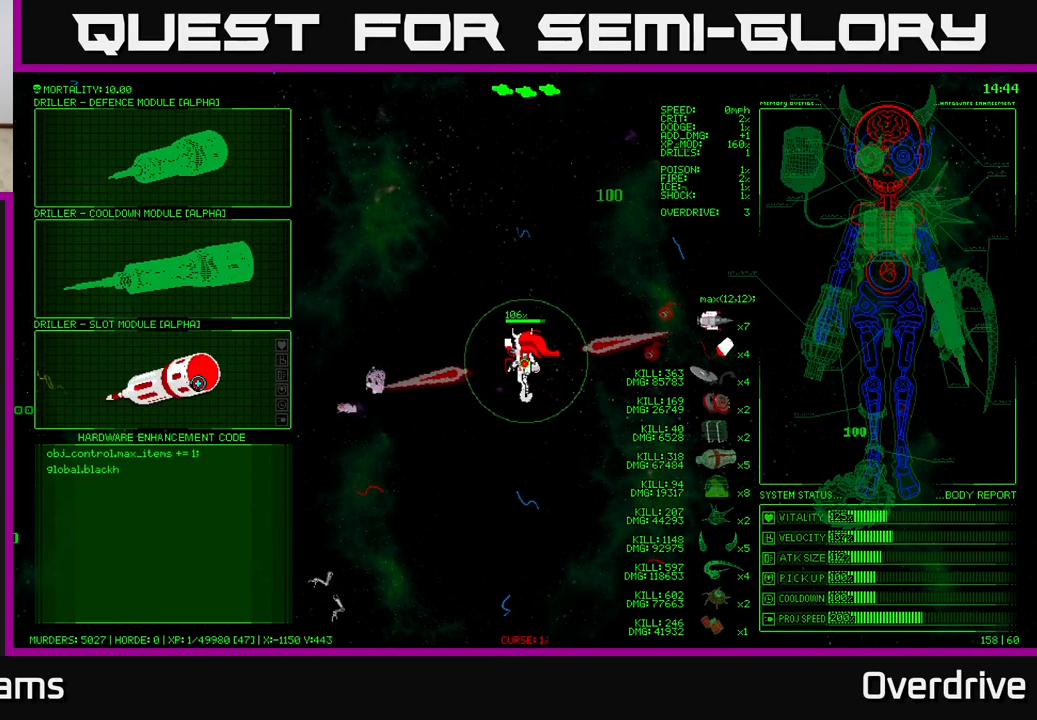
{"buttons": [], "left_stick": "center", "right_stick": "center", "events": [[167, "A", "down"], [233, "A", "up"]]}
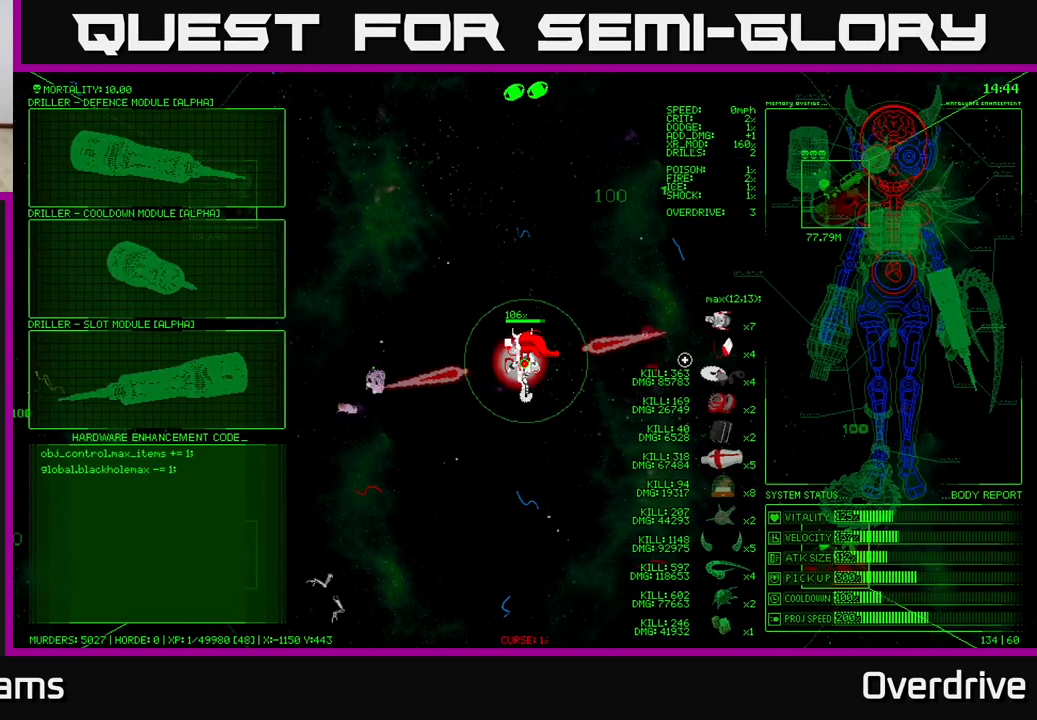
{"buttons": [], "left_stick": "down-right", "right_stick": "center", "events": [[50, "left_stick", "down-right"]]}
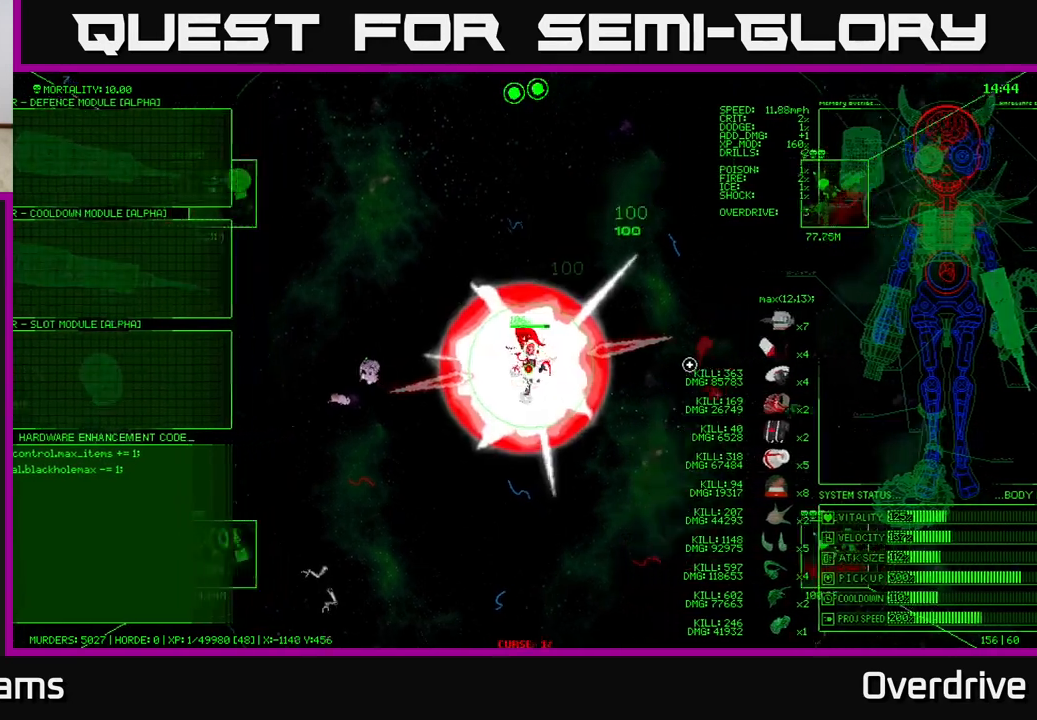
{"buttons": [], "left_stick": "down-right", "right_stick": "center", "events": []}
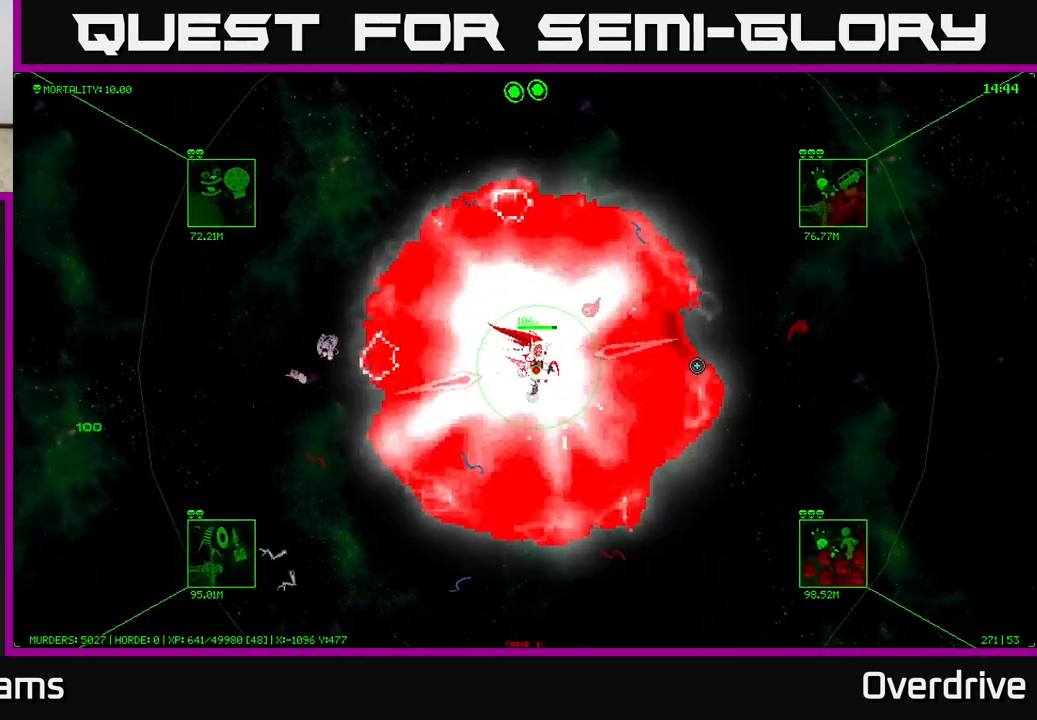
{"buttons": [], "left_stick": "down", "right_stick": "center", "events": [[400, "left_stick", "down"]]}
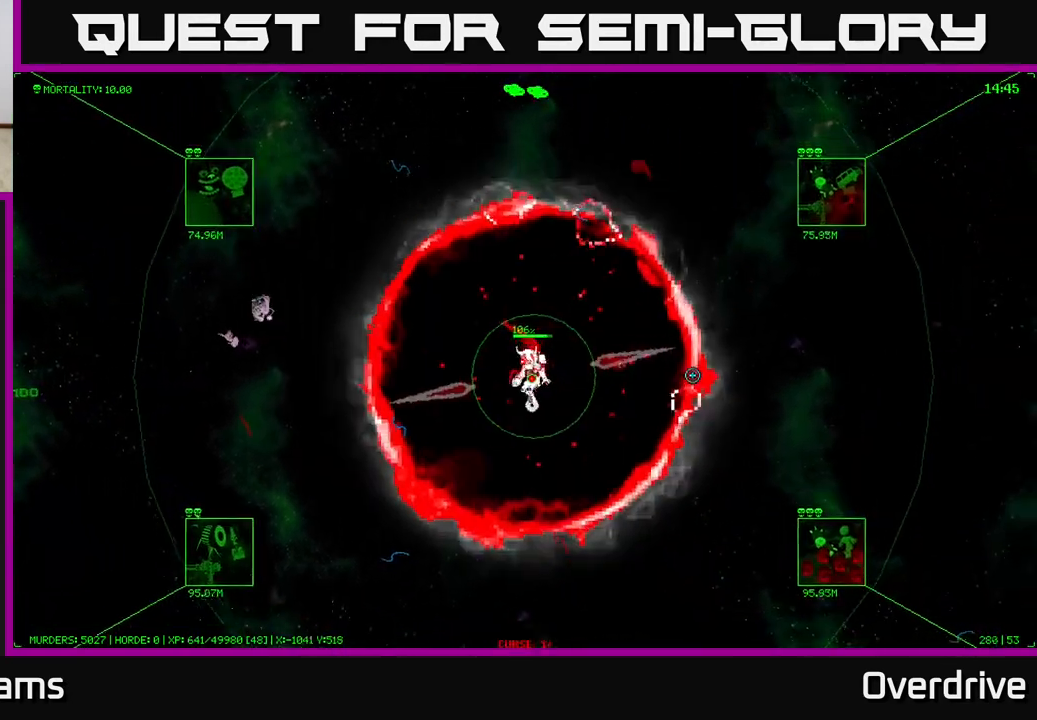
{"buttons": [], "left_stick": "right", "right_stick": "center", "events": [[200, "left_stick", "down-right"], [333, "left_stick", "right"]]}
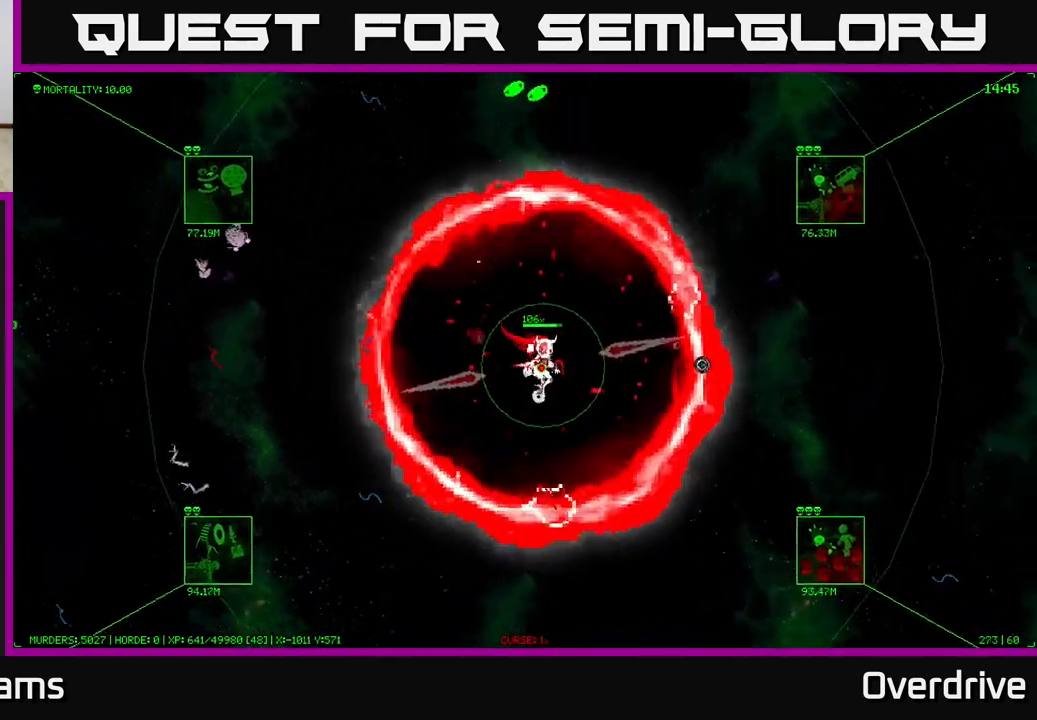
{"buttons": [], "left_stick": "center", "right_stick": "center", "events": [[67, "left_stick", "up-right"], [167, "left_stick", "center"]]}
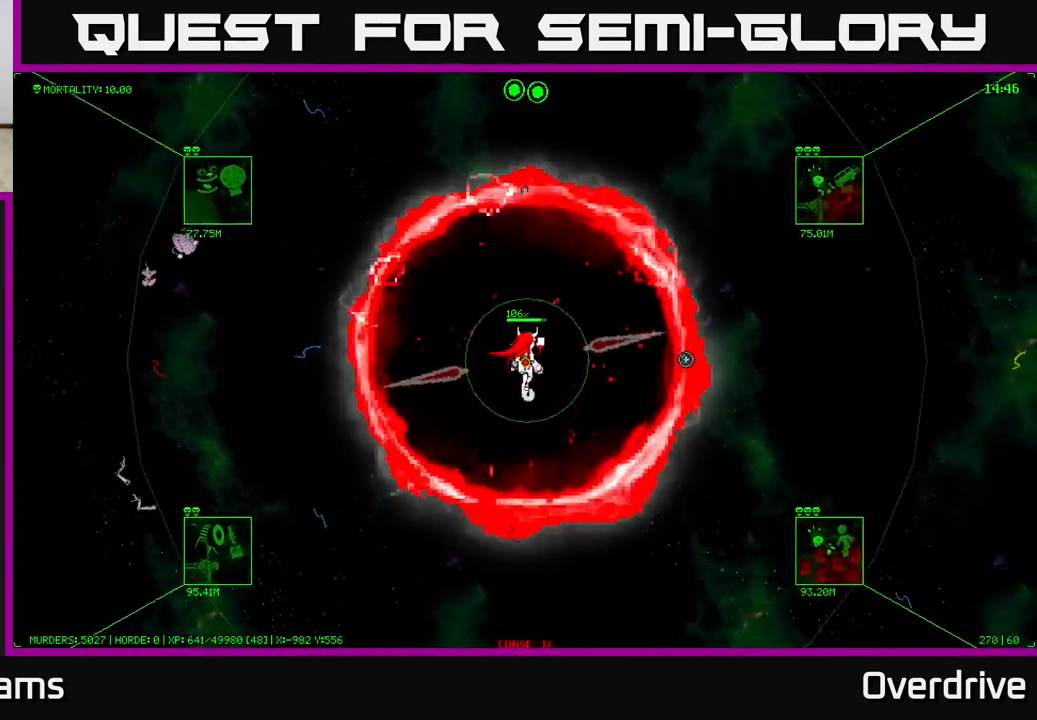
{"buttons": [], "left_stick": "down-right", "right_stick": "center", "events": [[33, "left_stick", "up"], [150, "left_stick", "center"], [400, "left_stick", "down-right"]]}
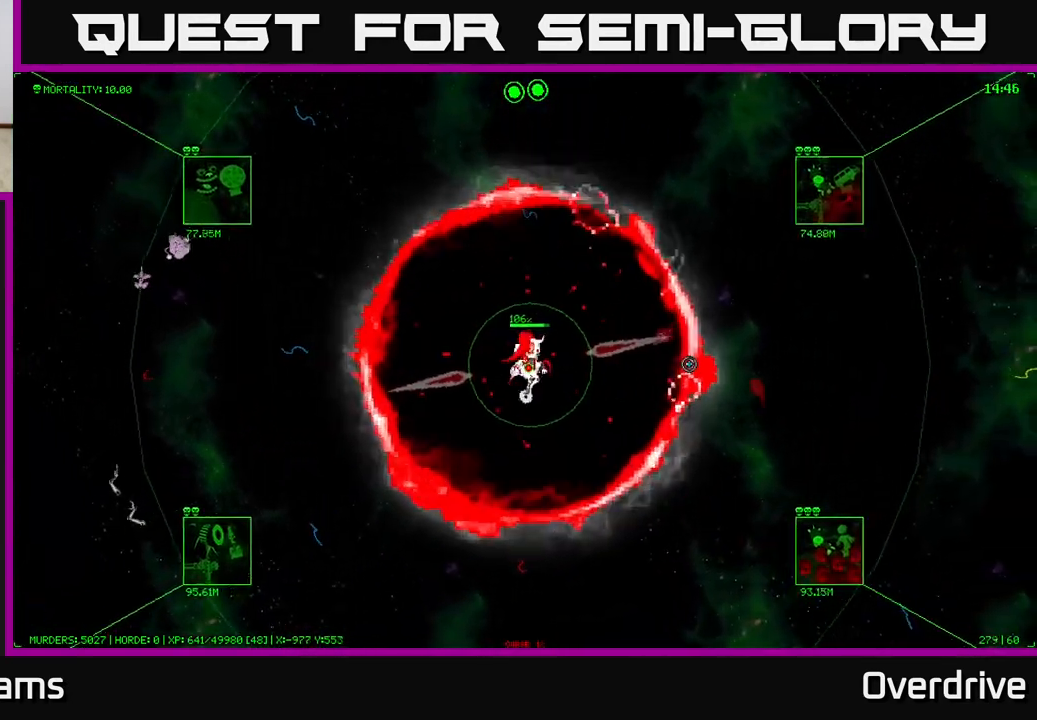
{"buttons": [], "left_stick": "center", "right_stick": "center", "events": [[67, "left_stick", "right"], [200, "left_stick", "center"]]}
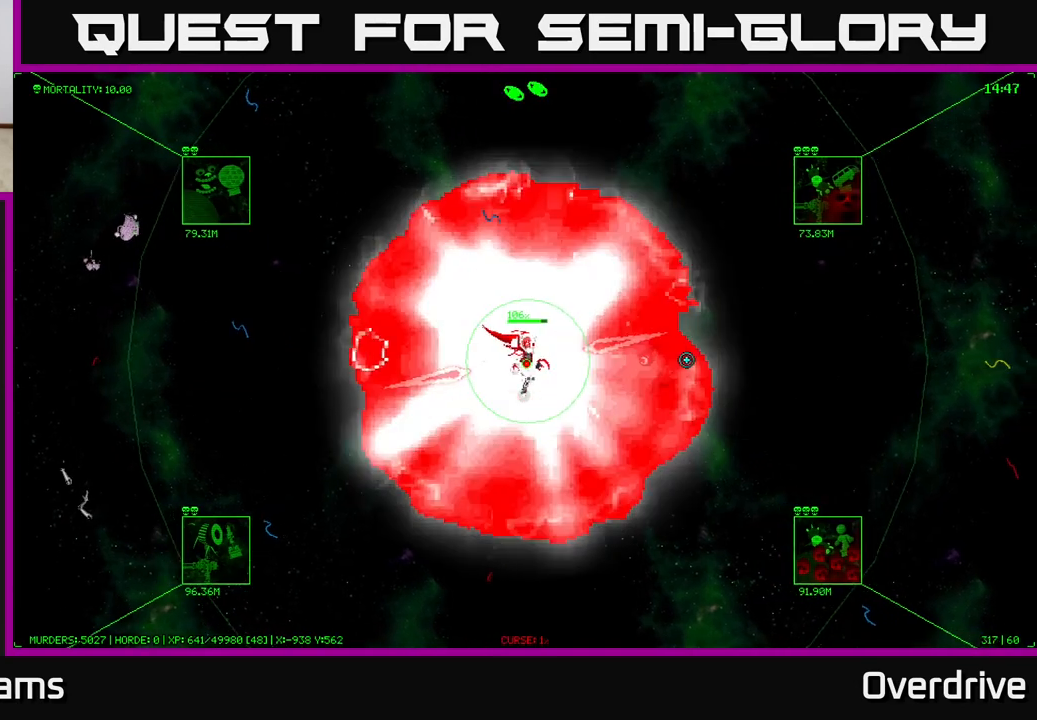
{"buttons": [], "left_stick": "right", "right_stick": "center", "events": [[167, "left_stick", "right"]]}
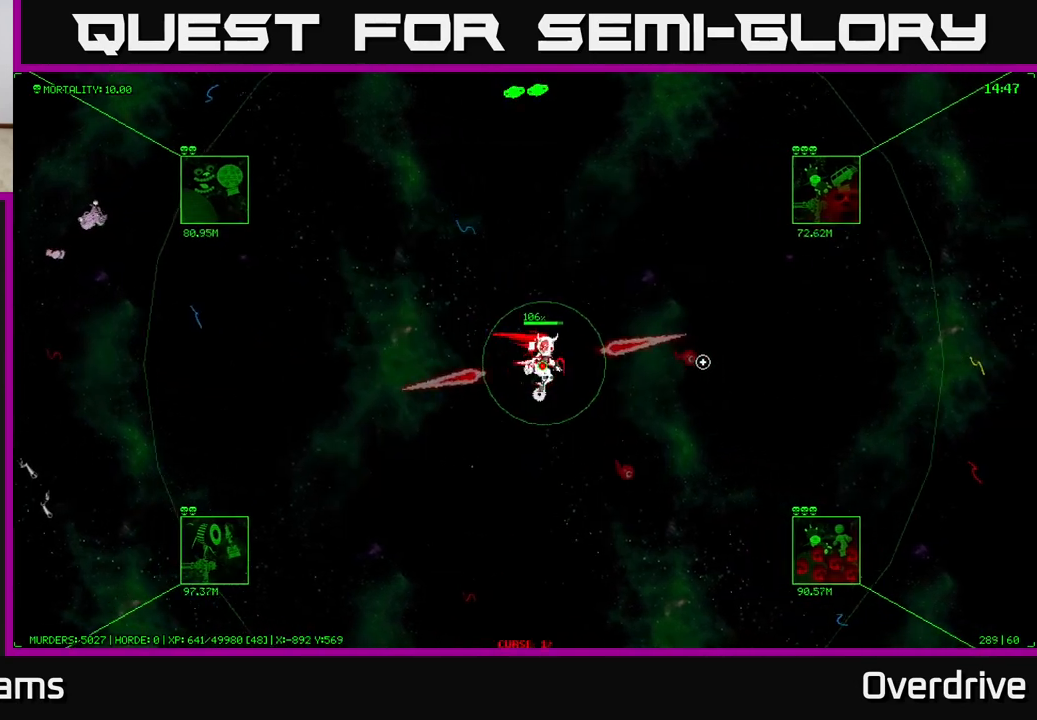
{"buttons": [], "left_stick": "center", "right_stick": "center", "events": [[150, "left_stick", "center"]]}
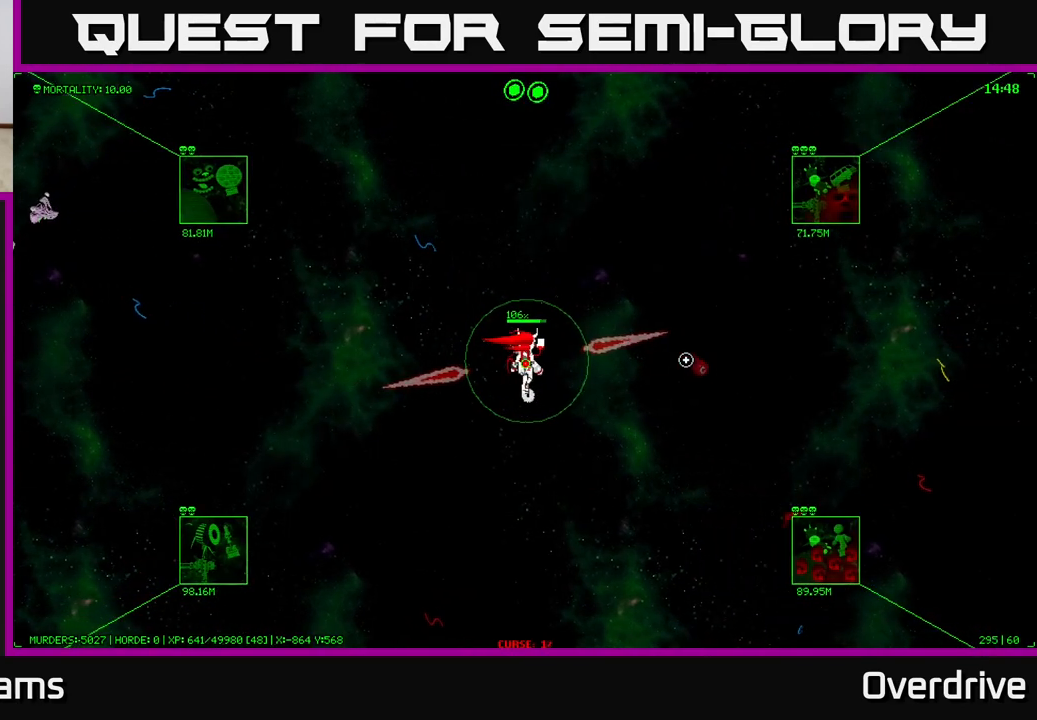
{"buttons": [], "left_stick": "right", "right_stick": "center", "events": [[200, "left_stick", "right"]]}
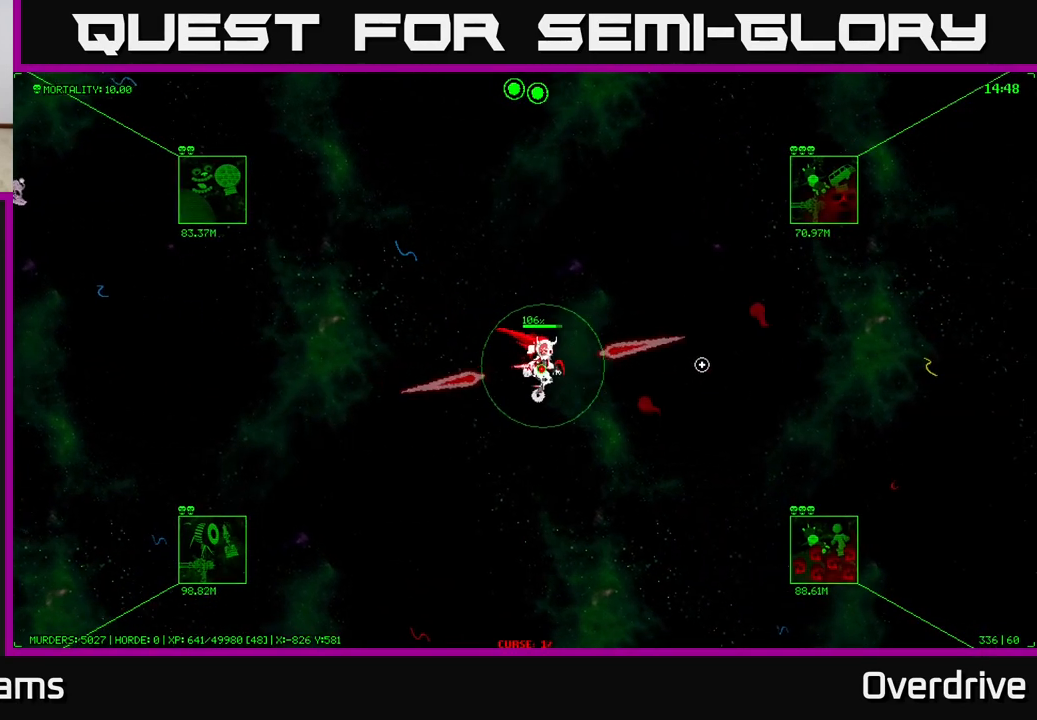
{"buttons": [], "left_stick": "right", "right_stick": "center", "events": [[200, "left_stick", "up-right"], [433, "left_stick", "right"]]}
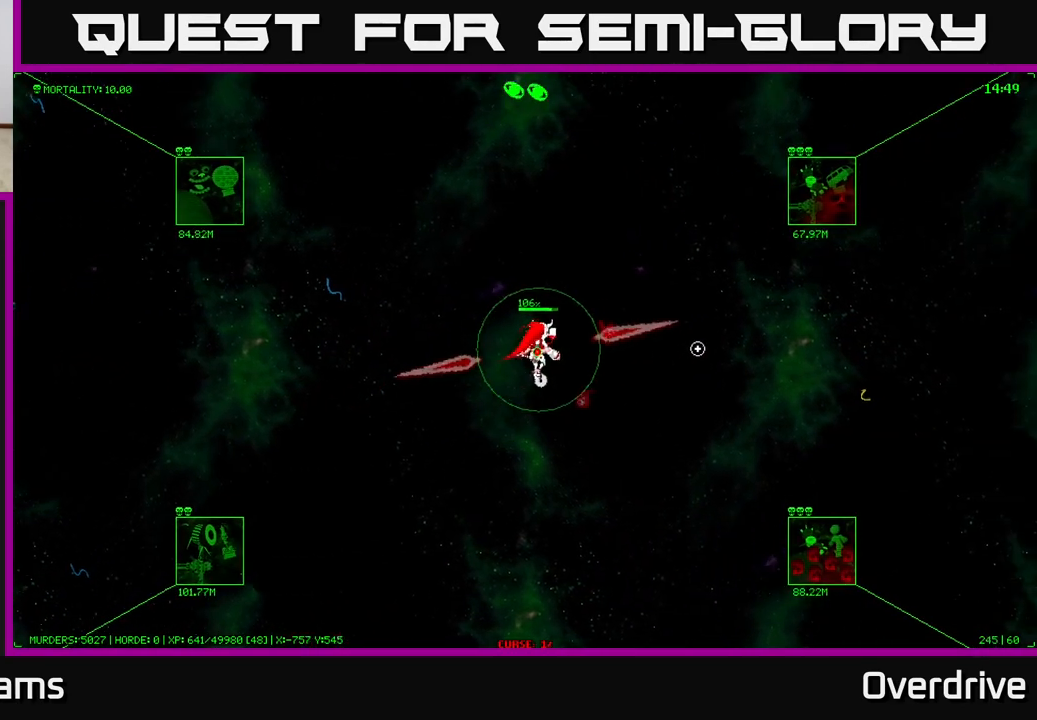
{"buttons": [], "left_stick": "down-right", "right_stick": "center", "events": [[33, "left_stick", "down-right"]]}
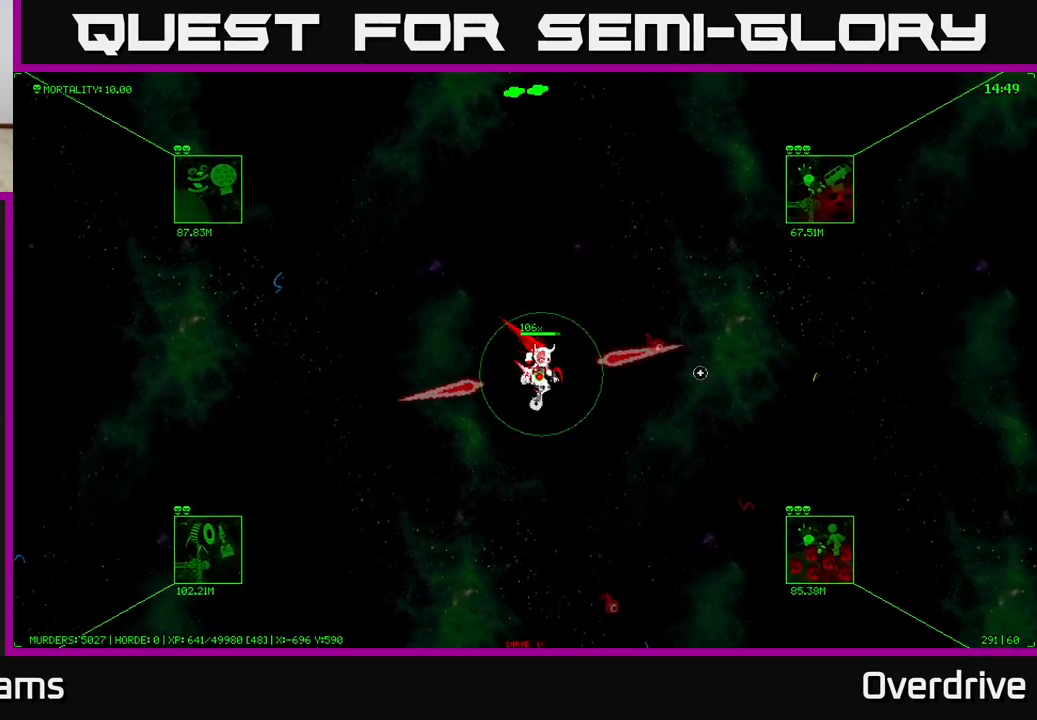
{"buttons": [], "left_stick": "down-right", "right_stick": "center", "events": []}
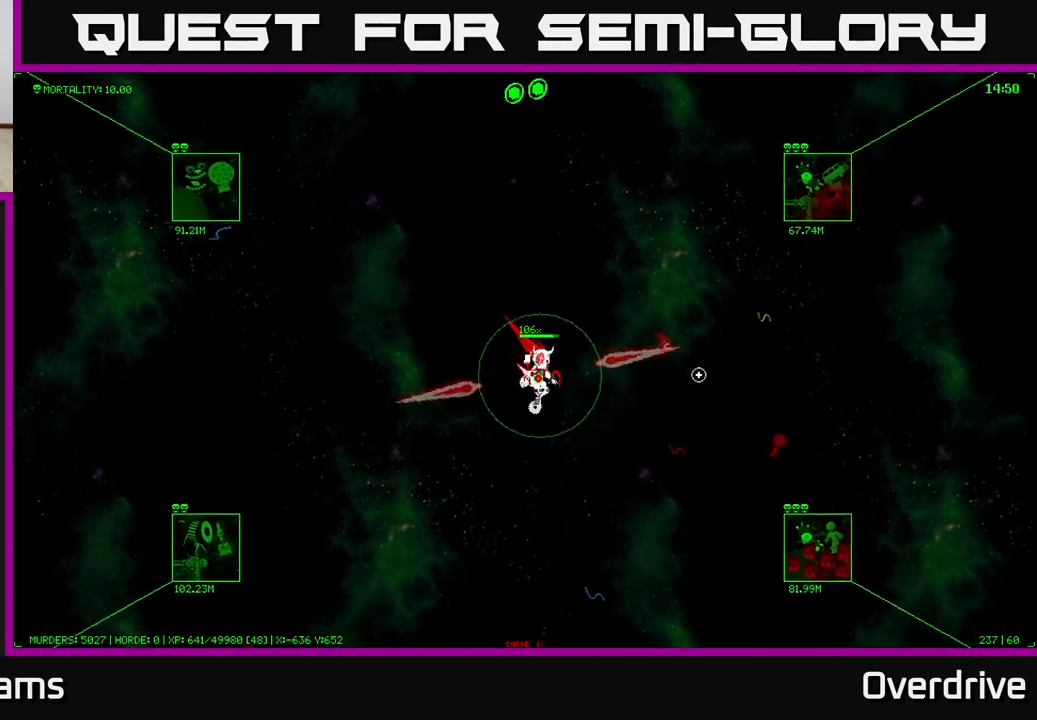
{"buttons": [], "left_stick": "down-right", "right_stick": "center", "events": []}
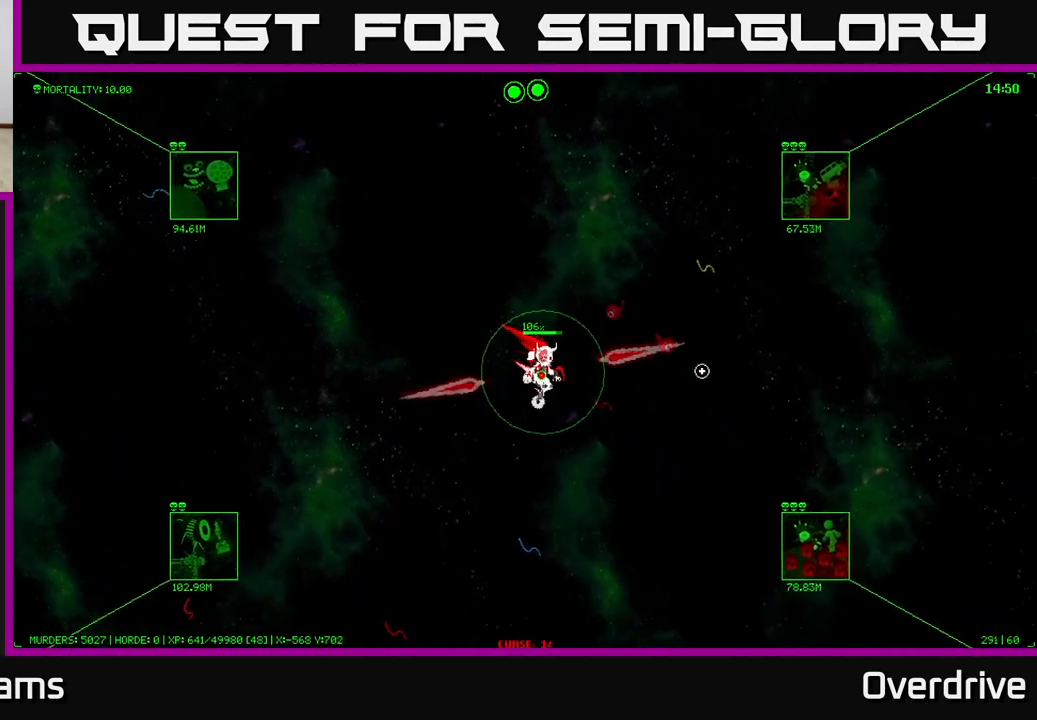
{"buttons": [], "left_stick": "down-right", "right_stick": "center", "events": []}
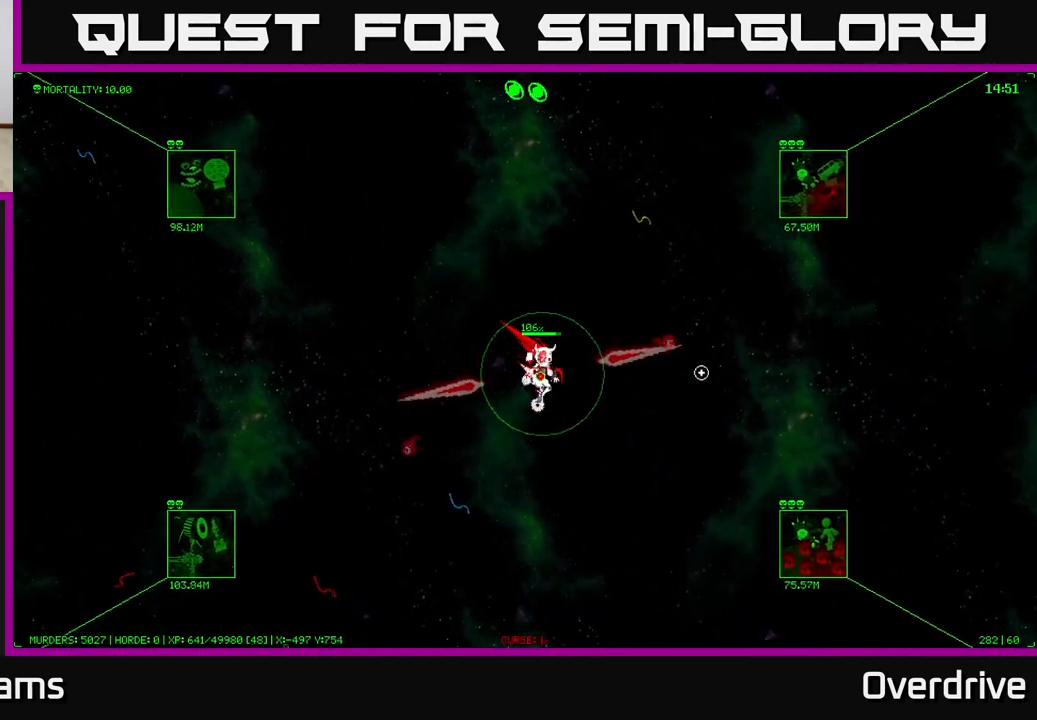
{"buttons": [], "left_stick": "down-right", "right_stick": "center", "events": []}
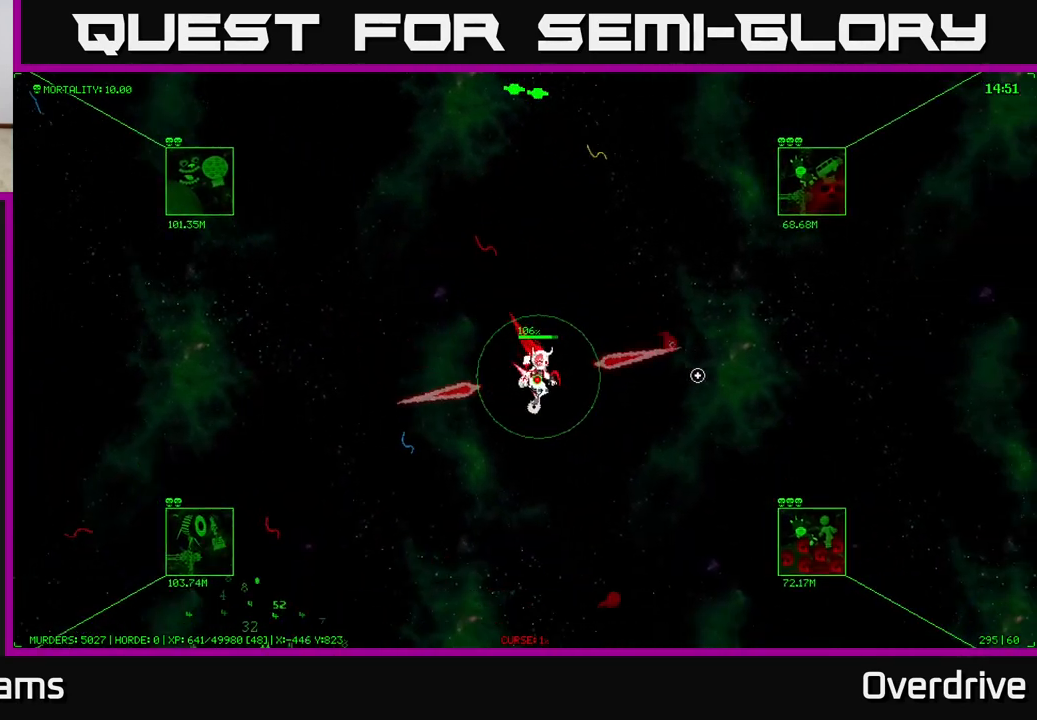
{"buttons": [], "left_stick": "down-right", "right_stick": "center", "events": []}
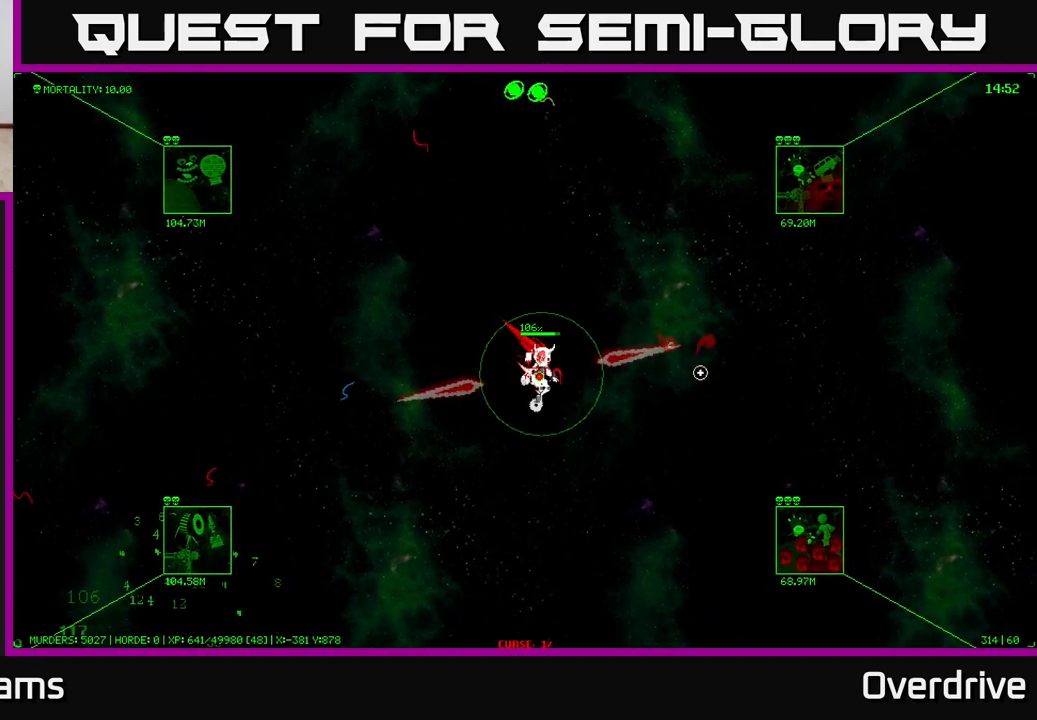
{"buttons": [], "left_stick": "down-right", "right_stick": "center", "events": []}
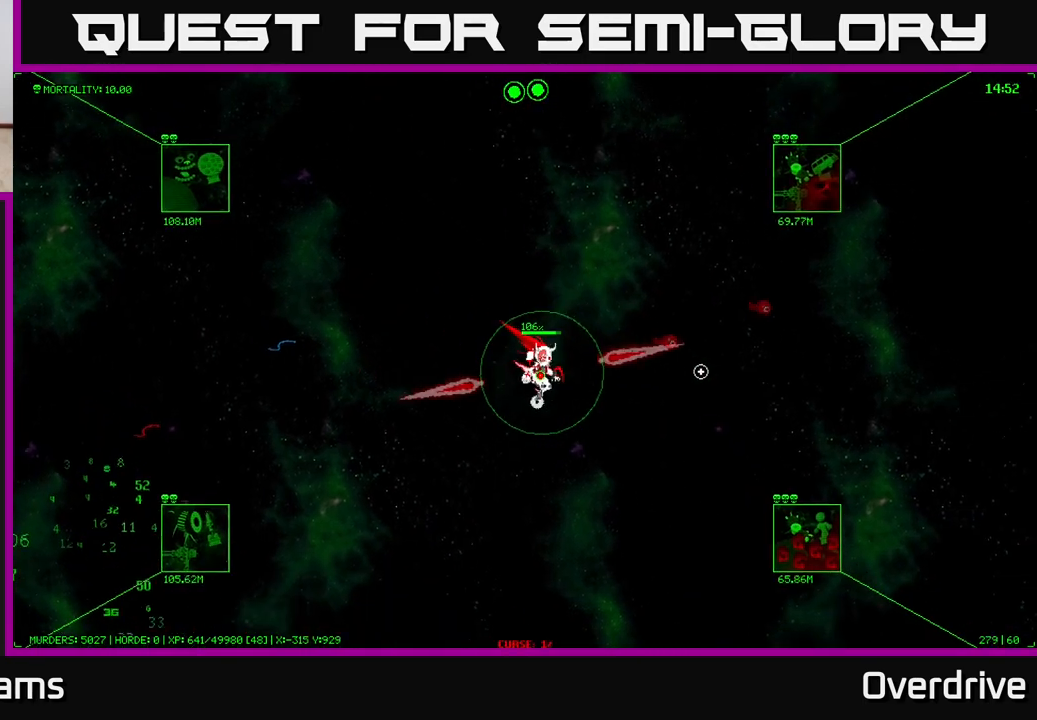
{"buttons": [], "left_stick": "down-right", "right_stick": "center", "events": []}
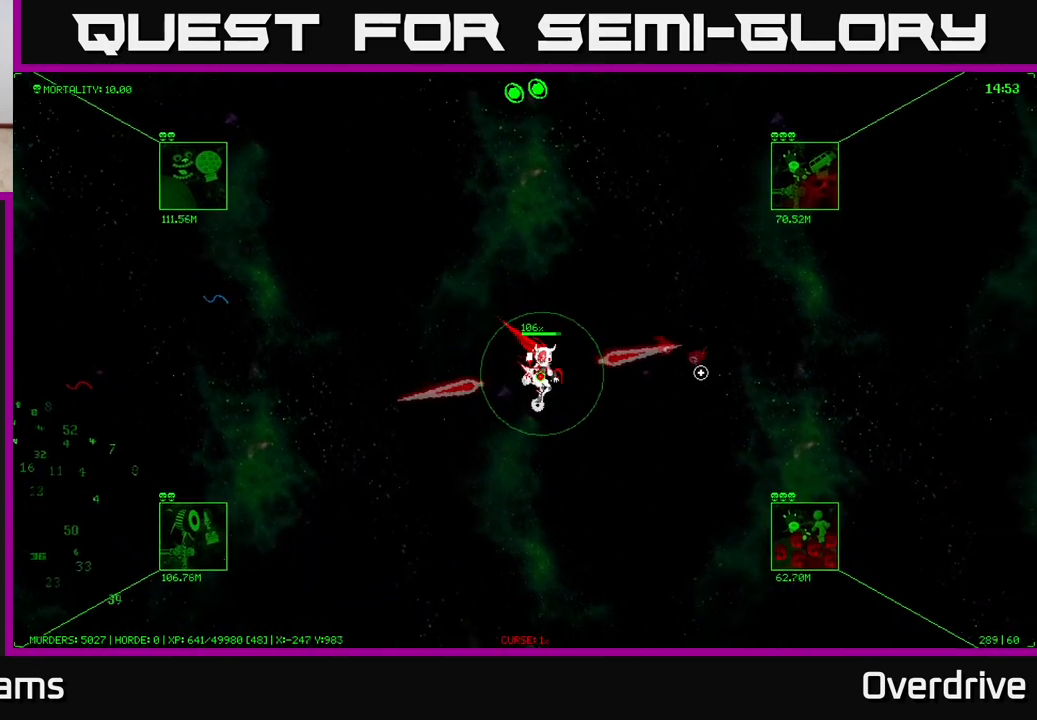
{"buttons": [], "left_stick": "down-right", "right_stick": "center", "events": []}
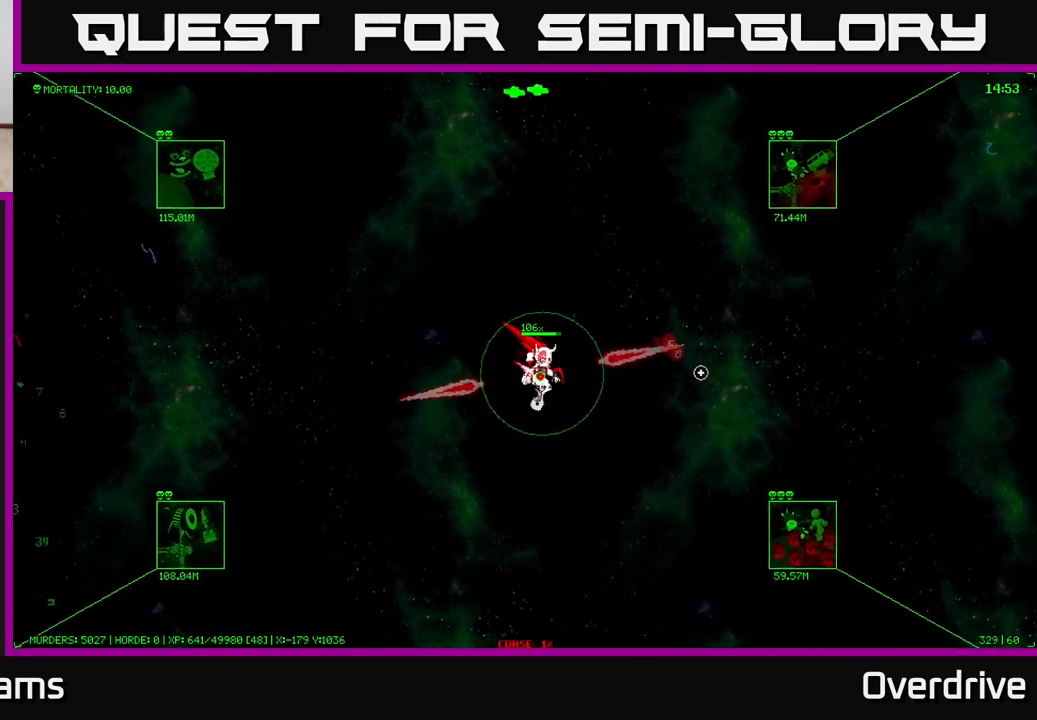
{"buttons": [], "left_stick": "down-right", "right_stick": "center", "events": []}
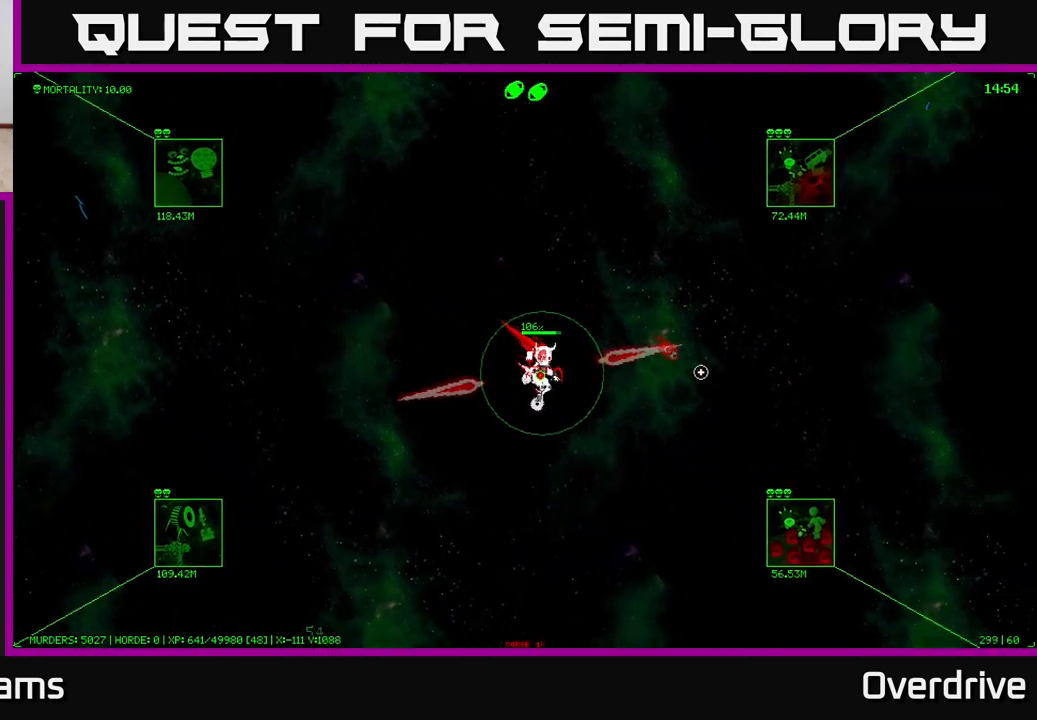
{"buttons": [], "left_stick": "down-right", "right_stick": "center", "events": []}